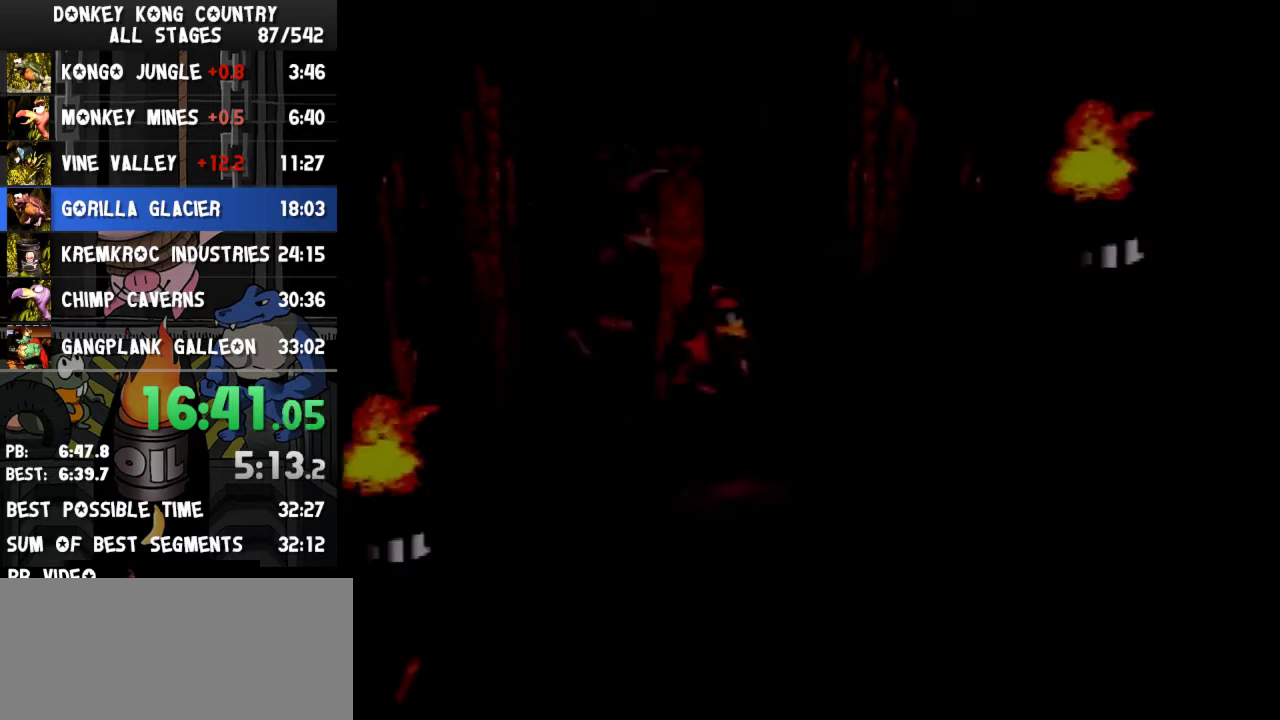
Gameplay with a controller (Nintendo layout); each line is a JSON object with the inputs held at the frame after it. "events" lists button and stick changes between this image and that frame as [ms after this image, input, new state], when the widget could be followed in between. Not read: L3 R3.
{"buttons": ["Y", "DPAD_RIGHT"], "events": [[33, "Y", "up"], [133, "Y", "down"], [200, "B", "down"], [500, "B", "up"]]}
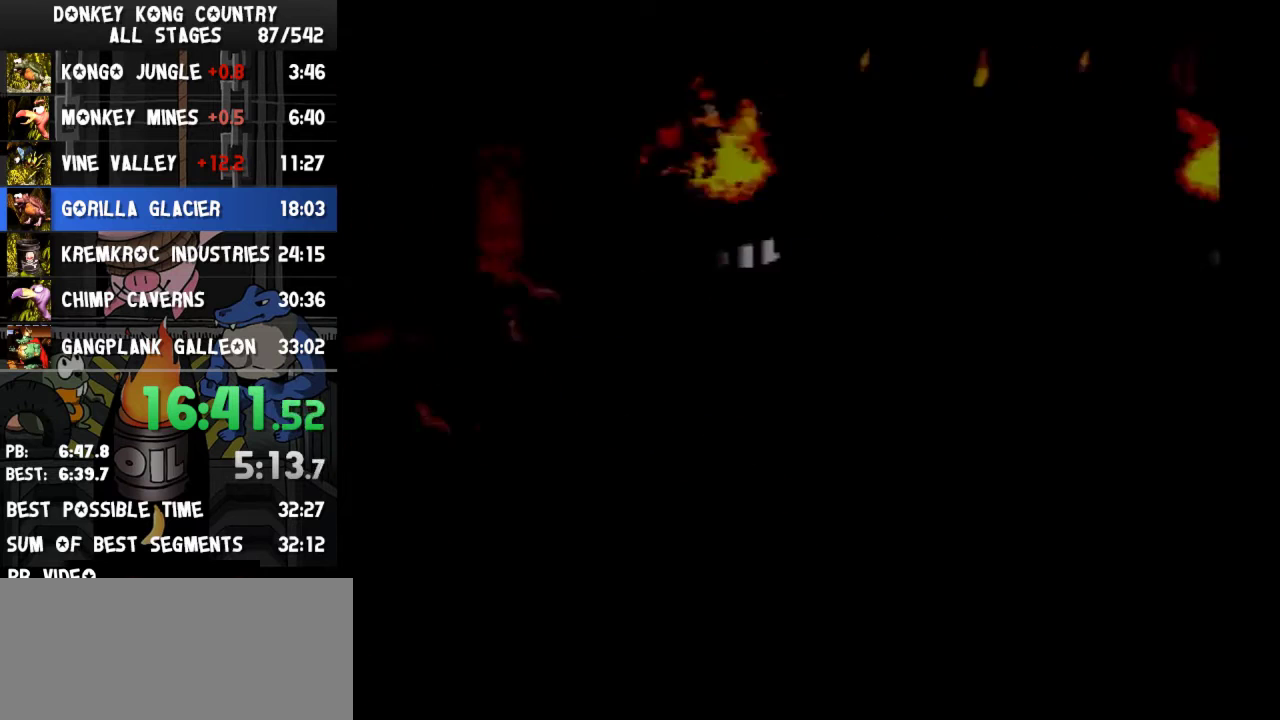
{"buttons": ["Y", "DPAD_RIGHT"], "events": [[100, "DPAD_RIGHT", "up"], [133, "DPAD_RIGHT", "down"], [233, "Y", "up"], [367, "Y", "down"]]}
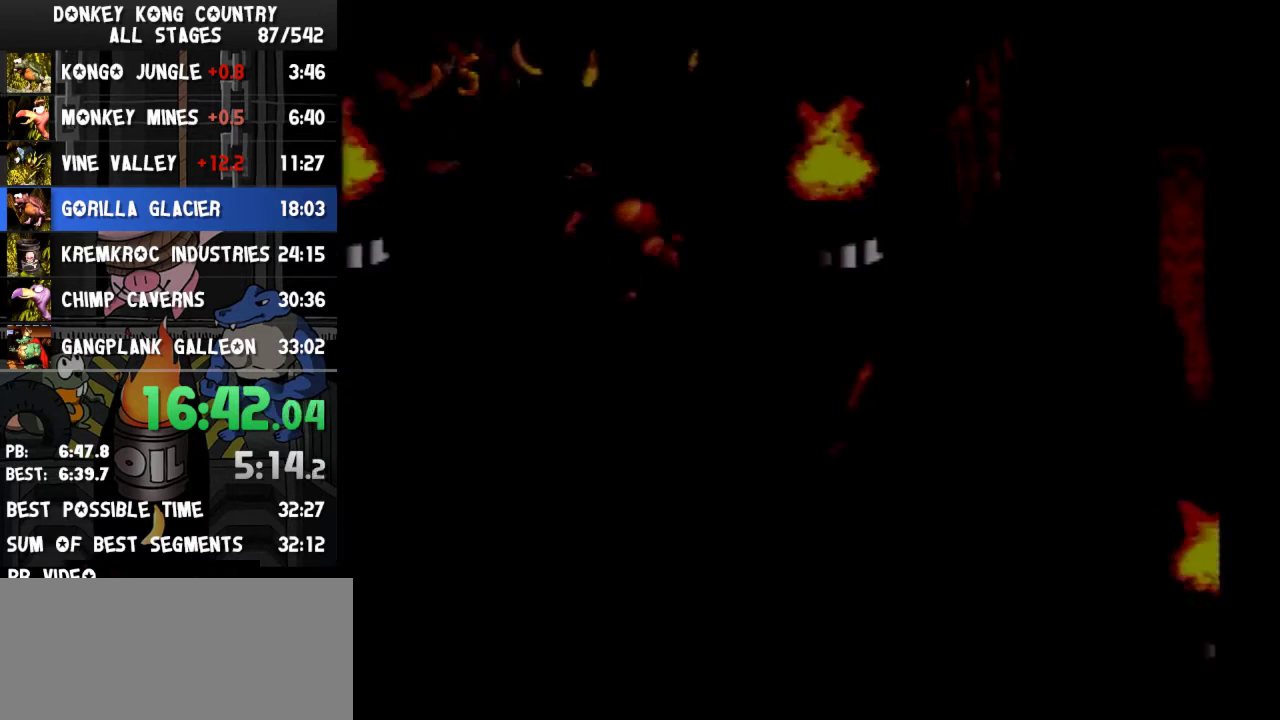
{"buttons": ["Y", "DPAD_RIGHT"], "events": [[67, "B", "down"], [200, "B", "up"]]}
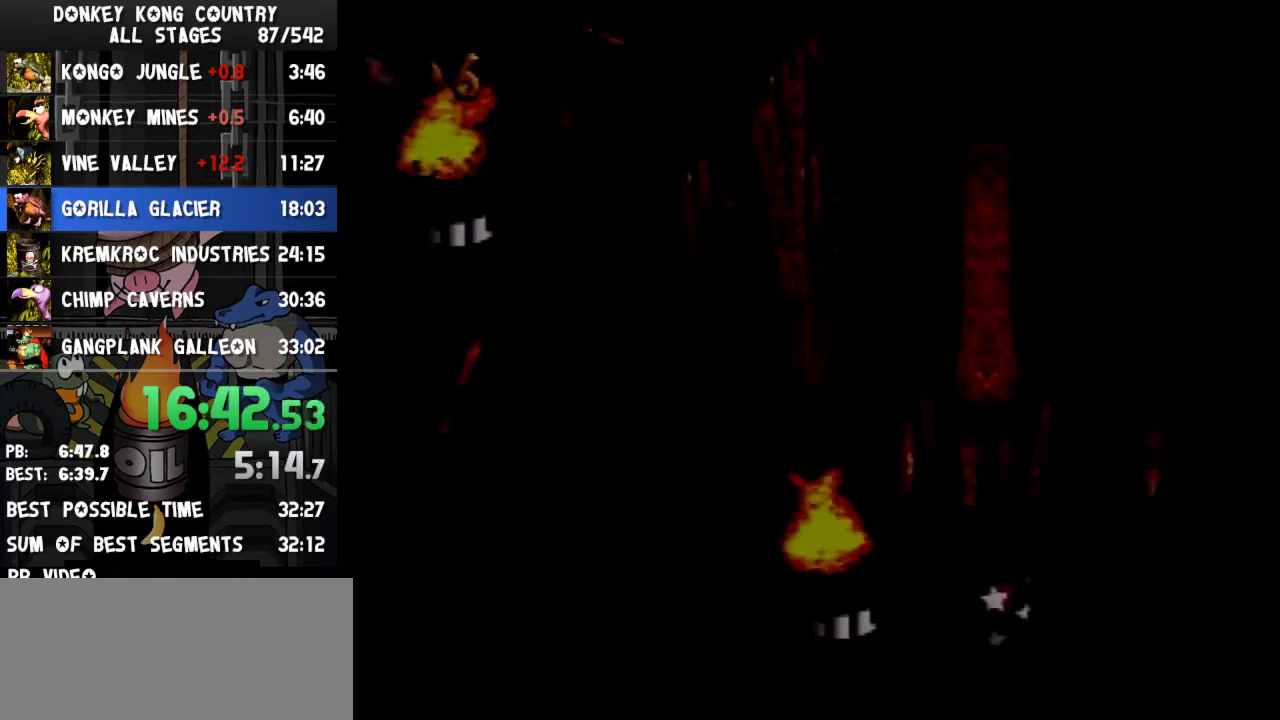
{"buttons": ["Y", "DPAD_RIGHT"], "events": [[267, "Y", "up"], [400, "Y", "down"]]}
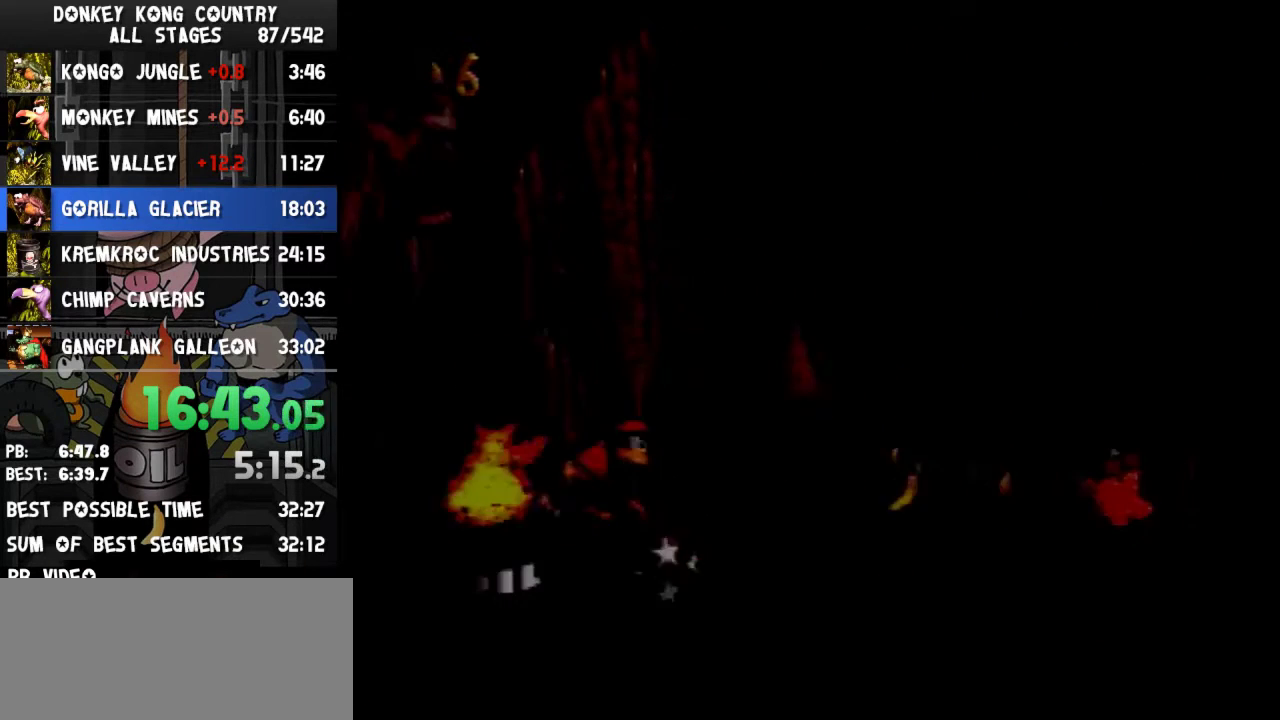
{"buttons": ["Y", "DPAD_DOWN", "DPAD_RIGHT"], "events": [[267, "B", "down"], [267, "DPAD_DOWN", "down"], [500, "B", "up"]]}
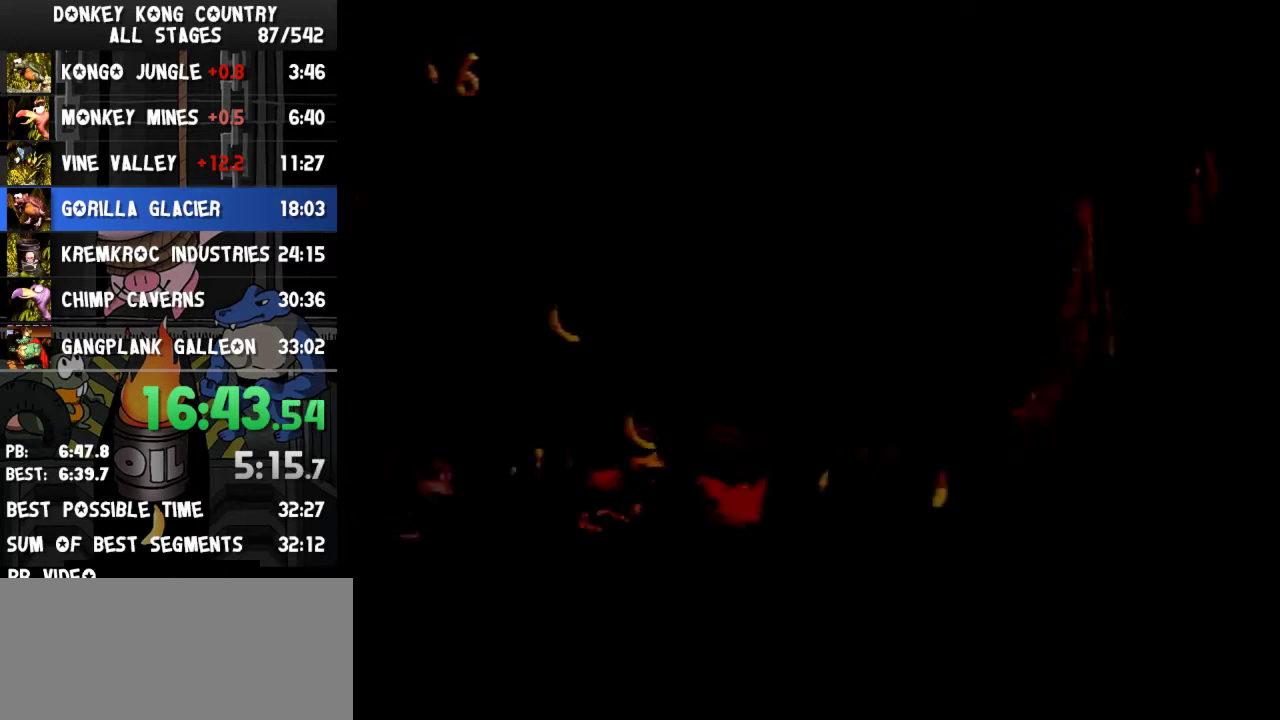
{"buttons": ["B", "Y", "DPAD_DOWN", "DPAD_RIGHT"], "events": [[100, "B", "down"], [333, "B", "up"], [500, "B", "down"]]}
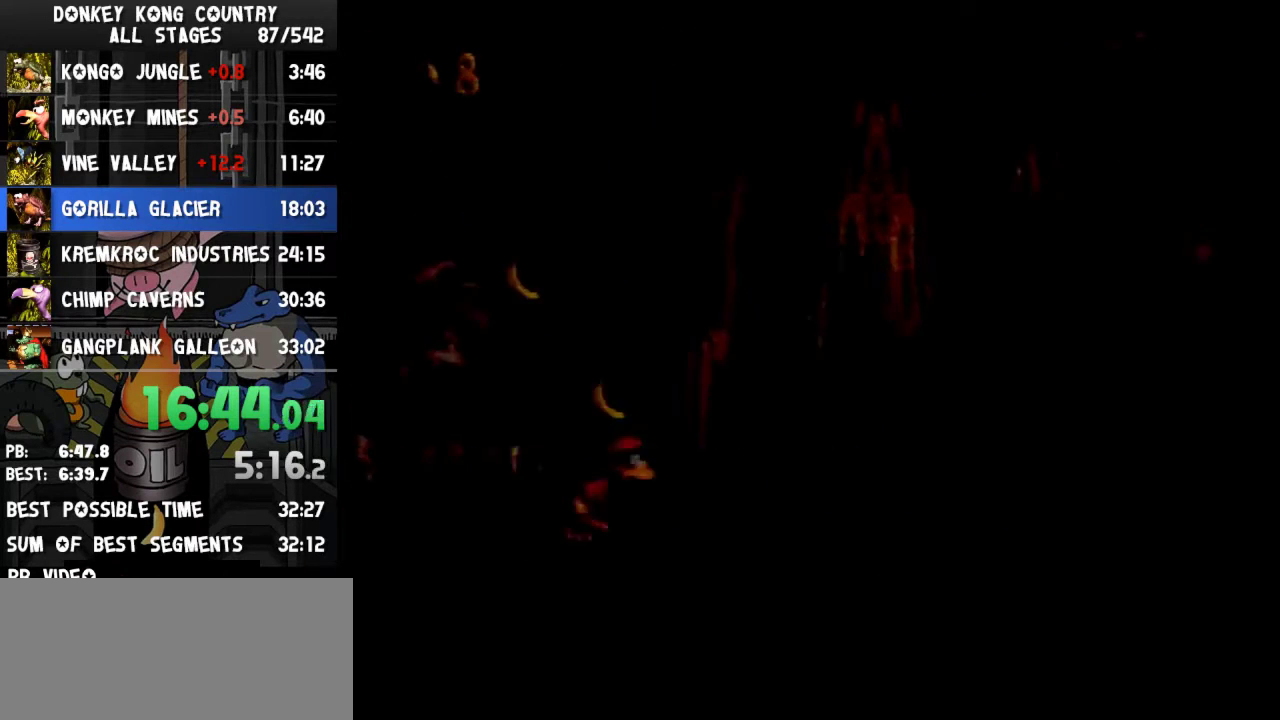
{"buttons": ["Y", "DPAD_RIGHT"], "events": [[100, "B", "up"], [200, "DPAD_DOWN", "up"], [333, "B", "down"], [467, "B", "up"]]}
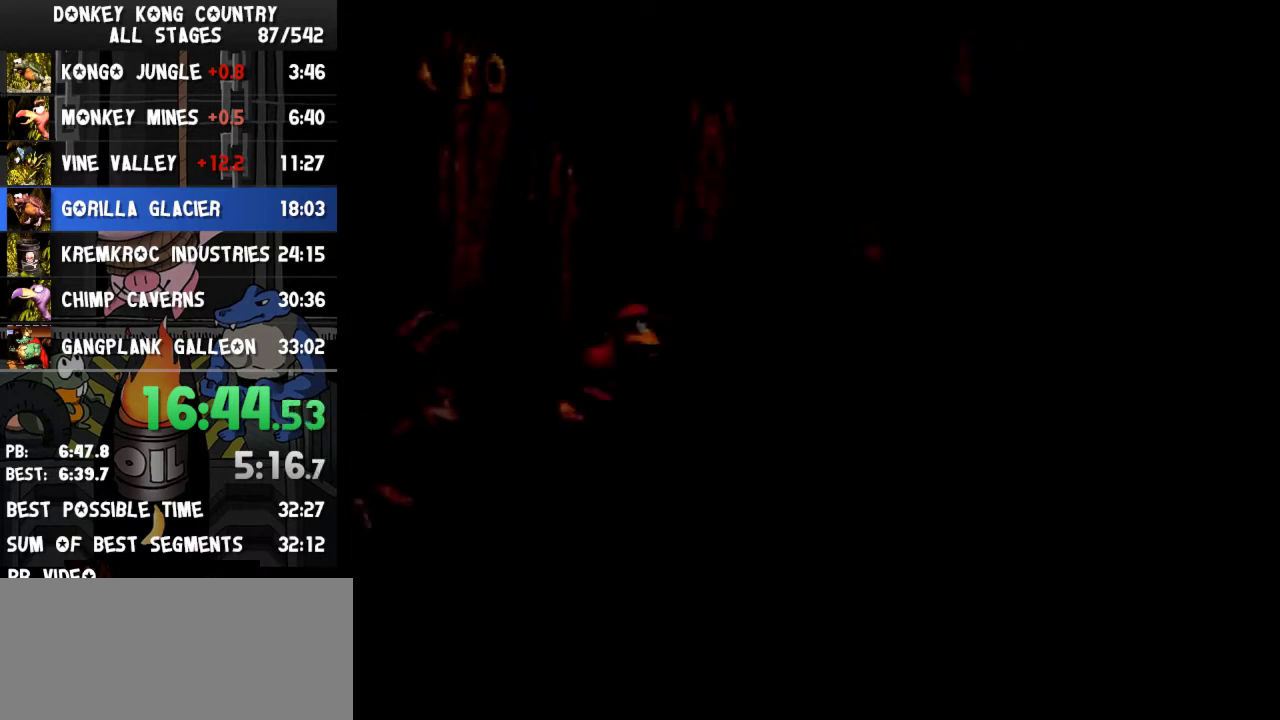
{"buttons": ["Y", "DPAD_RIGHT"], "events": [[200, "DPAD_RIGHT", "up"], [367, "DPAD_RIGHT", "down"]]}
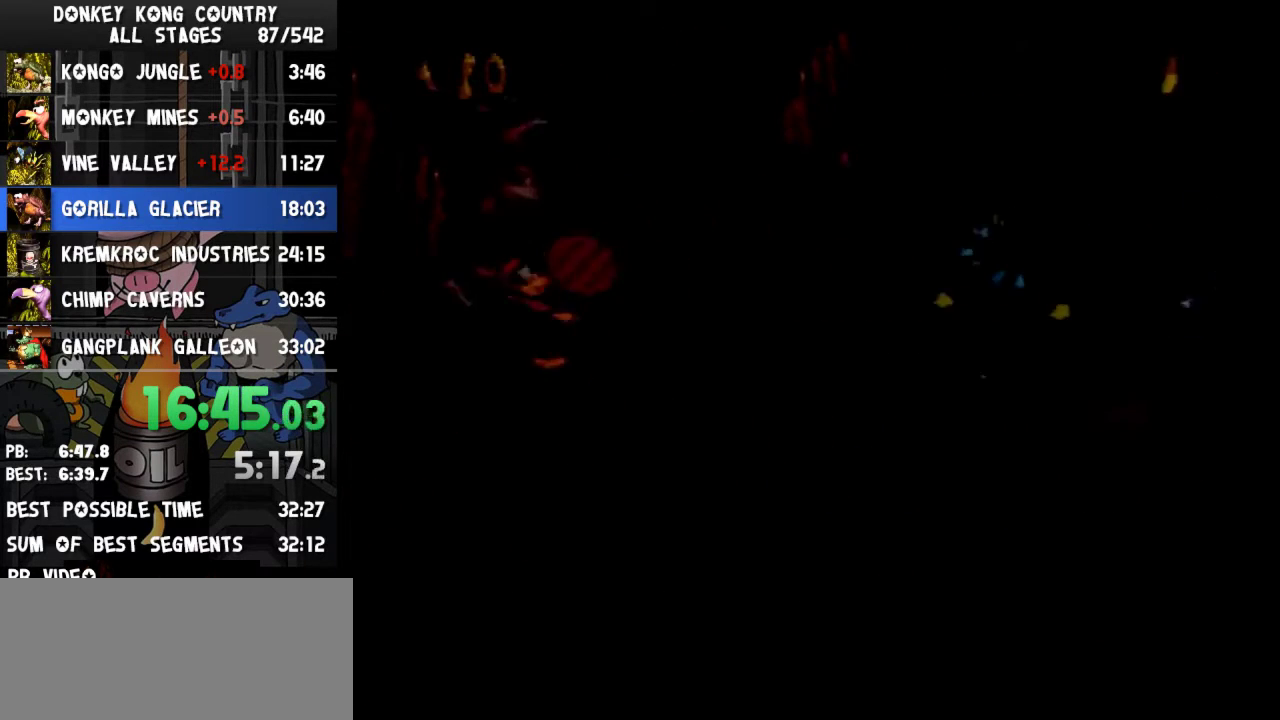
{"buttons": ["DPAD_RIGHT"], "events": [[33, "Y", "up"], [67, "Y", "down"], [467, "Y", "up"]]}
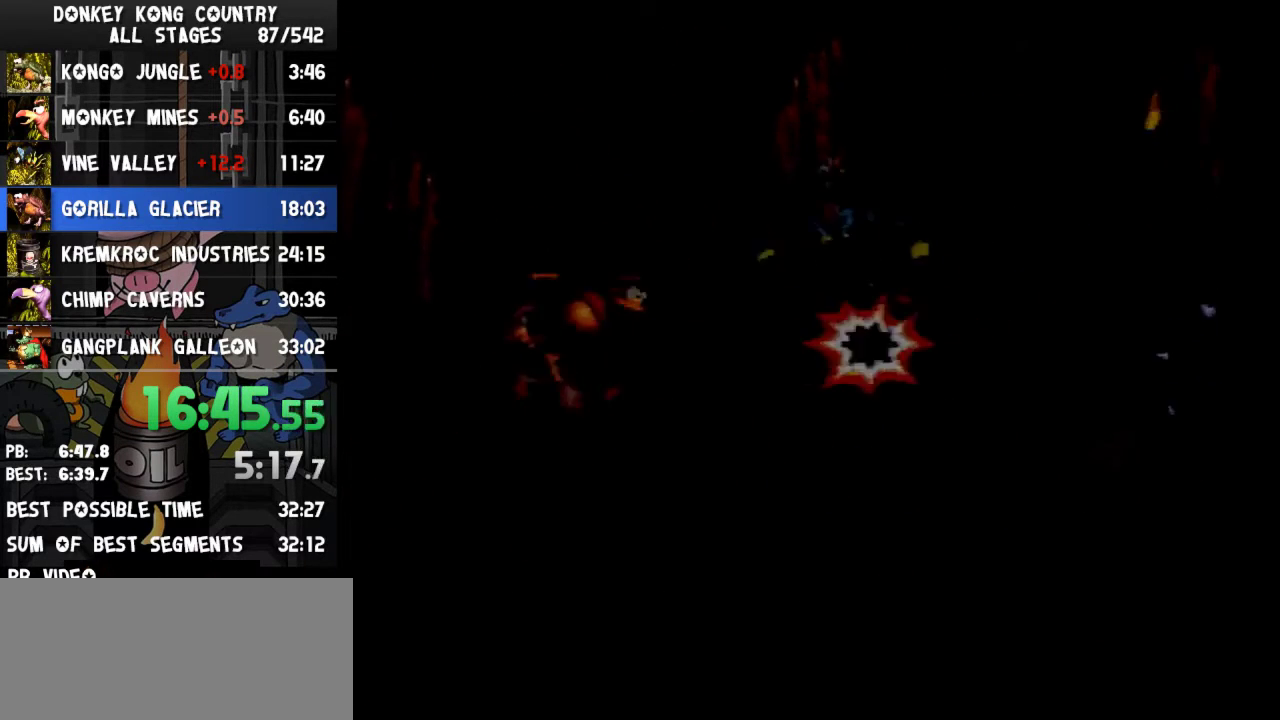
{"buttons": ["B", "Y", "DPAD_RIGHT"], "events": [[33, "Y", "down"], [400, "B", "down"]]}
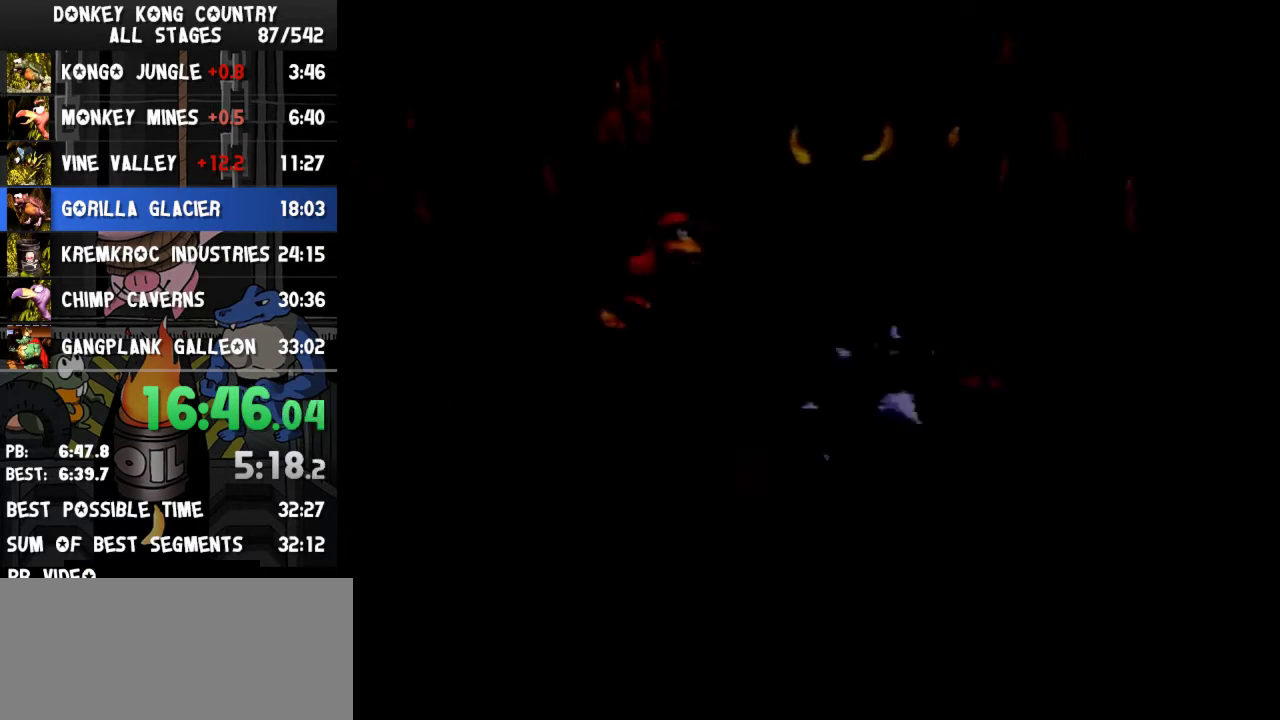
{"buttons": ["Y", "DPAD_RIGHT"], "events": [[267, "B", "up"]]}
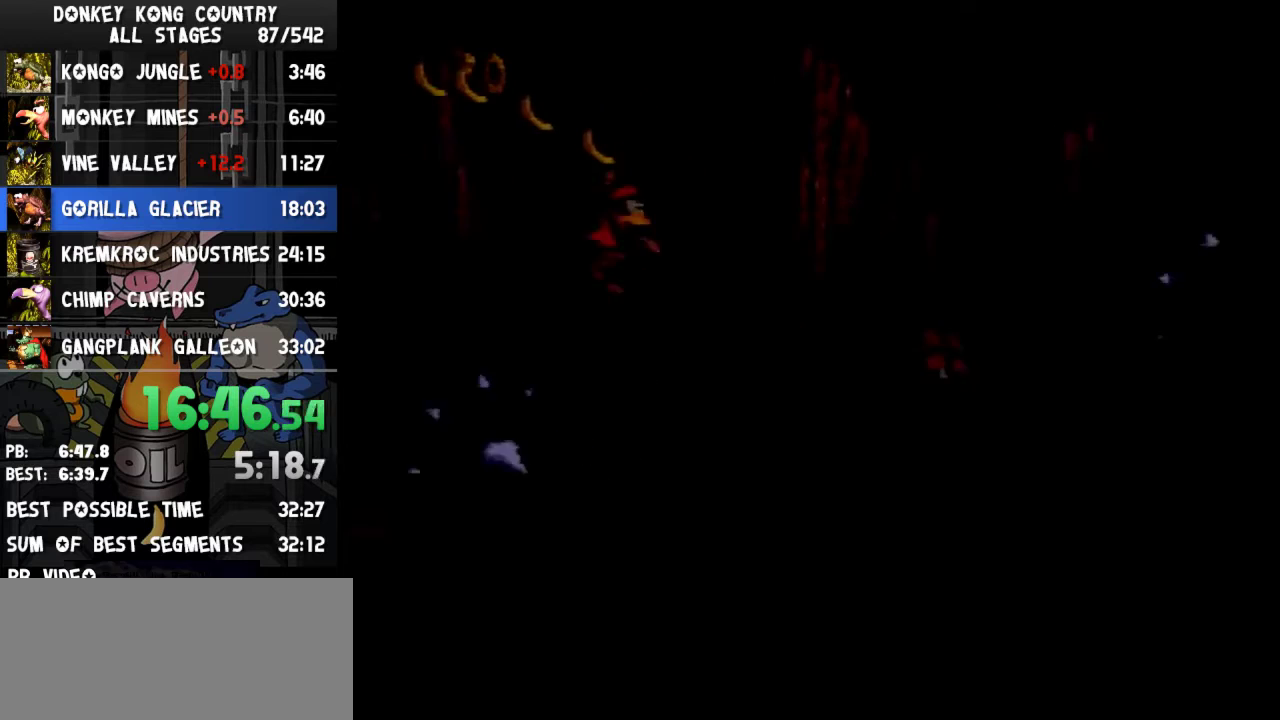
{"buttons": ["B", "Y", "DPAD_RIGHT"], "events": [[100, "Y", "up"], [167, "Y", "down"], [467, "B", "down"]]}
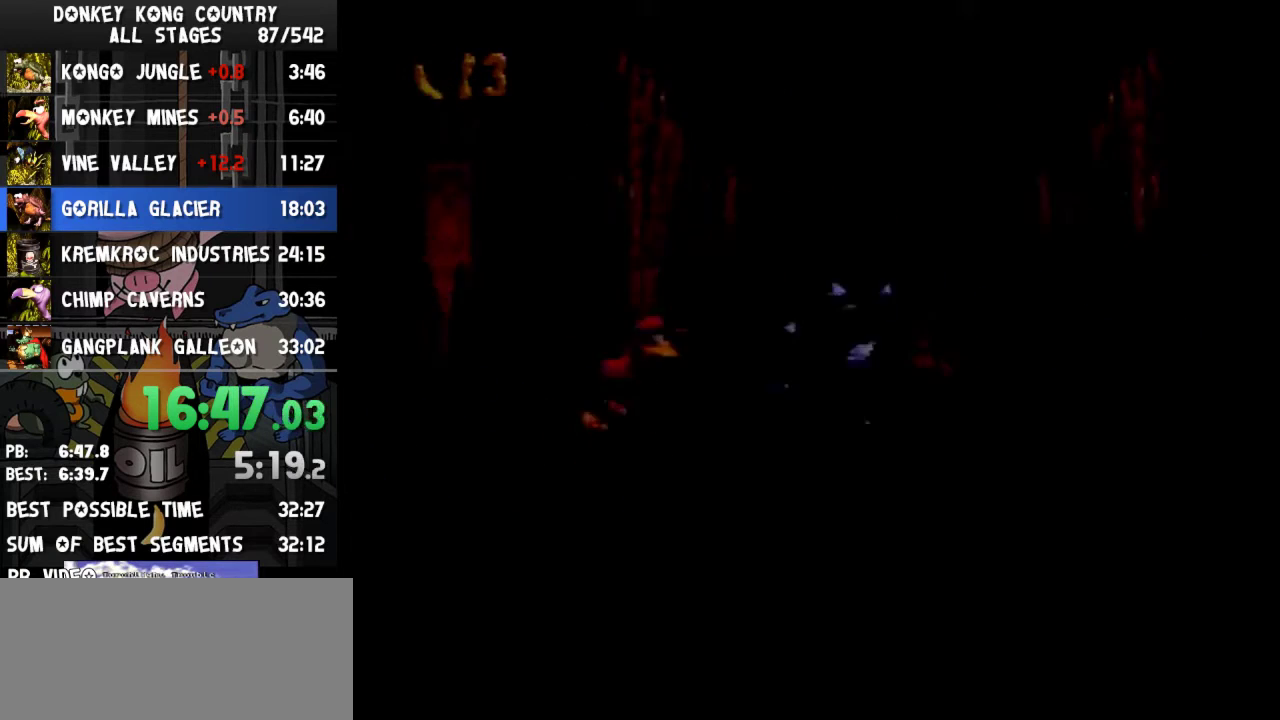
{"buttons": ["Y", "DPAD_RIGHT"], "events": [[367, "B", "up"]]}
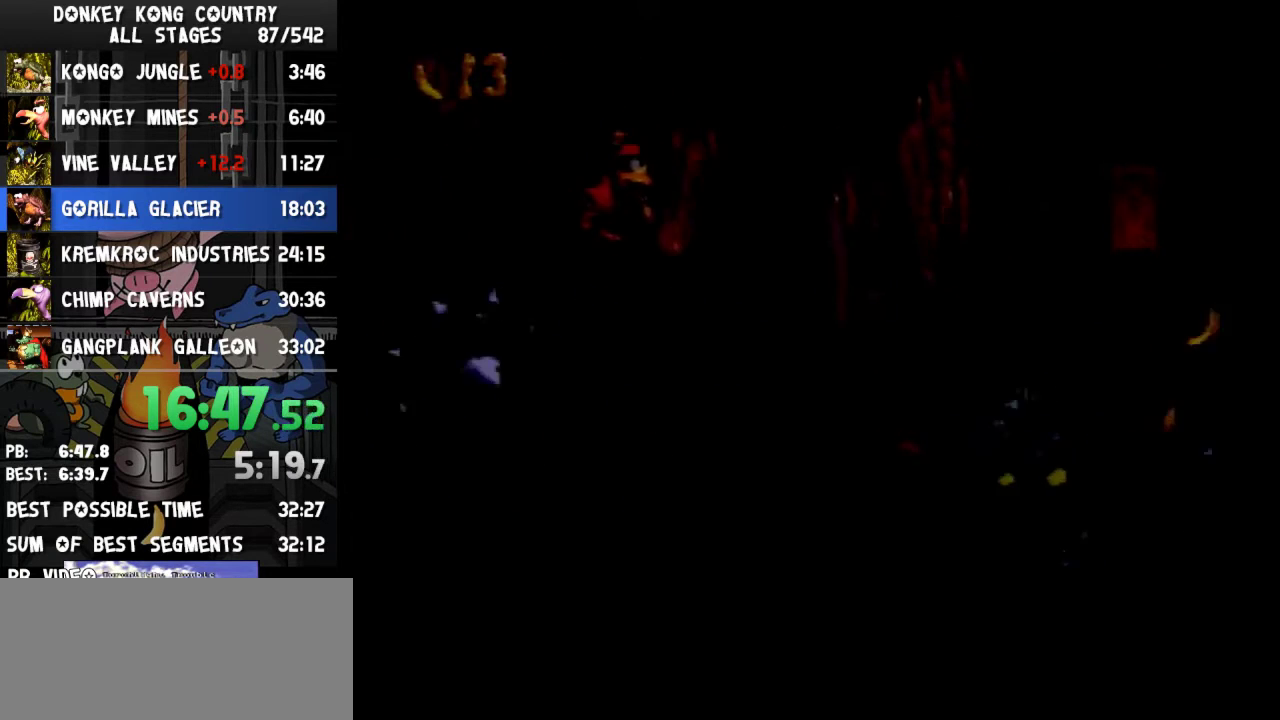
{"buttons": ["Y", "DPAD_RIGHT"], "events": [[167, "Y", "up"], [233, "Y", "down"]]}
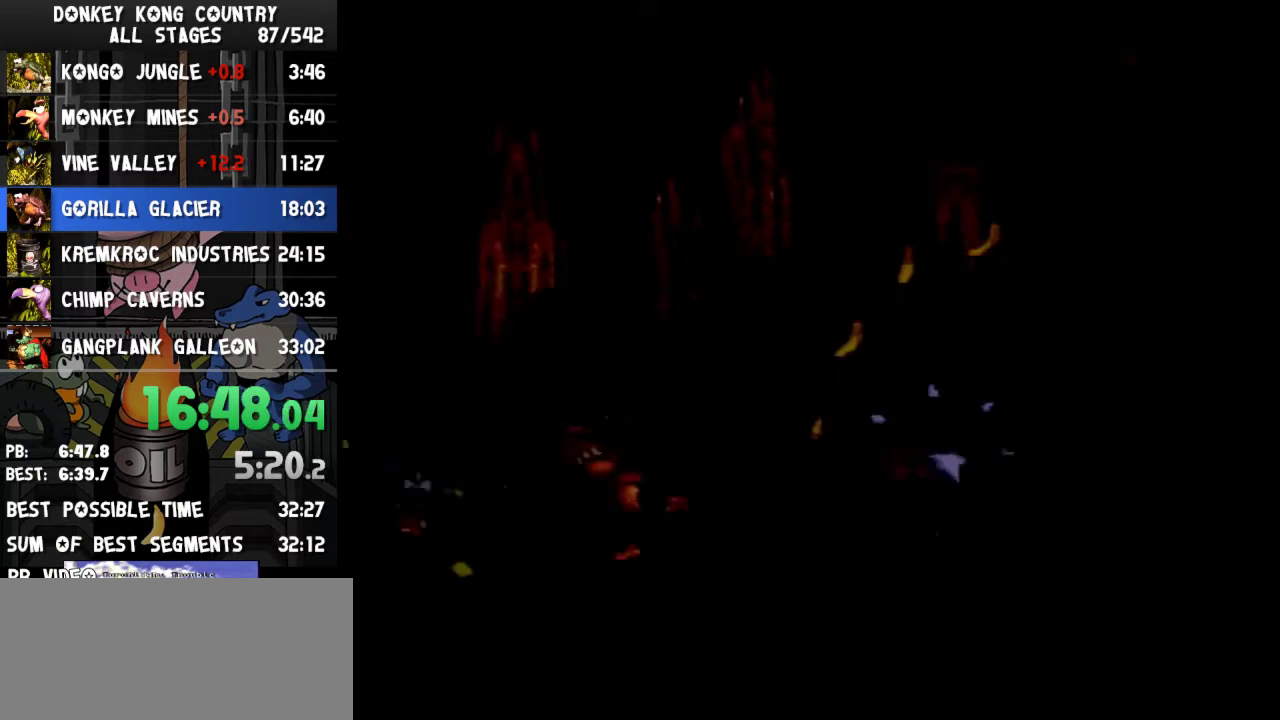
{"buttons": ["B", "Y", "DPAD_RIGHT"], "events": [[100, "B", "down"]]}
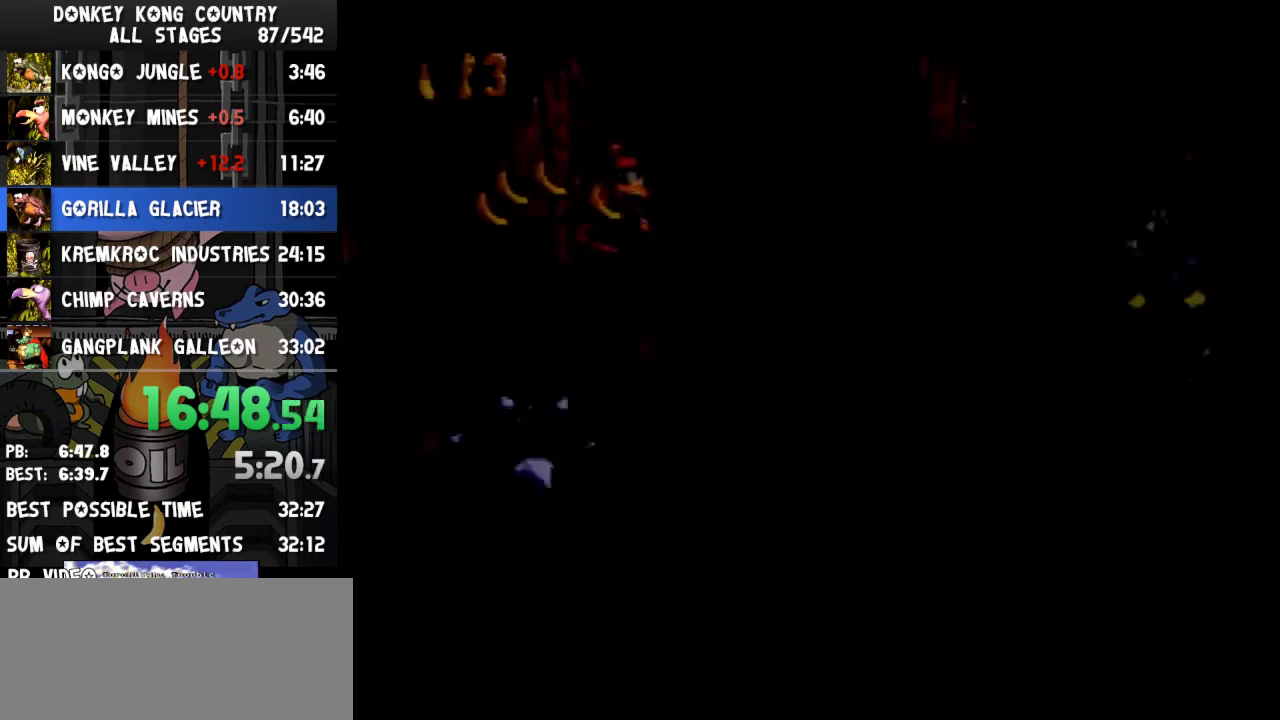
{"buttons": ["B", "Y", "DPAD_RIGHT"], "events": [[133, "B", "up"], [167, "Y", "up"], [200, "Y", "down"], [467, "B", "down"]]}
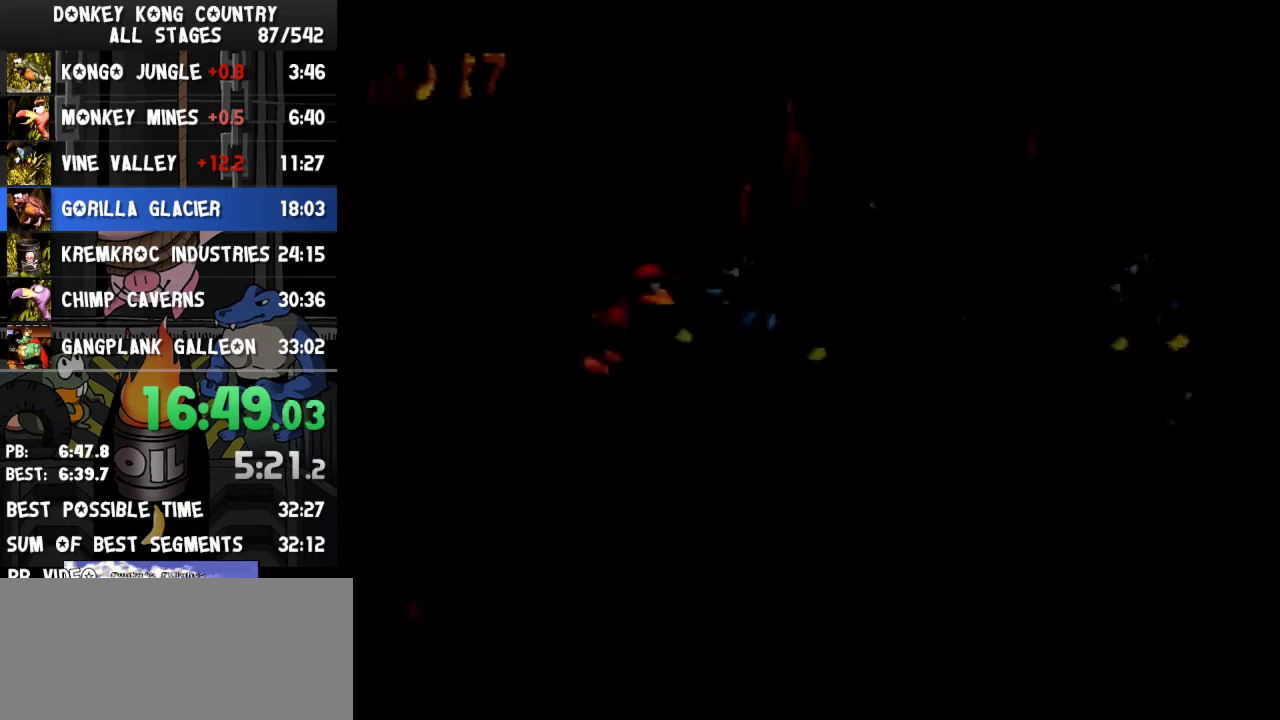
{"buttons": ["B", "Y", "DPAD_RIGHT"]}
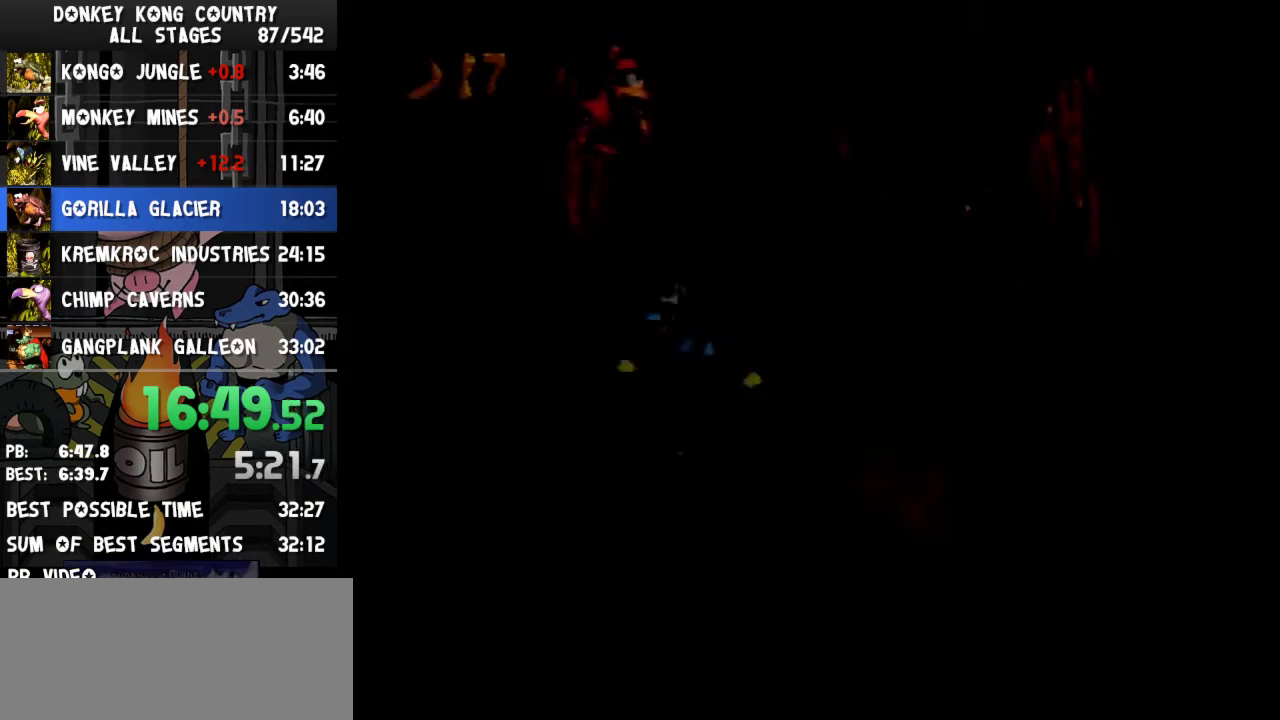
{"buttons": ["Y", "DPAD_RIGHT"], "events": [[100, "DPAD_LEFT", "down"], [100, "DPAD_RIGHT", "up"], [167, "B", "up"], [200, "DPAD_LEFT", "up"], [233, "DPAD_RIGHT", "down"]]}
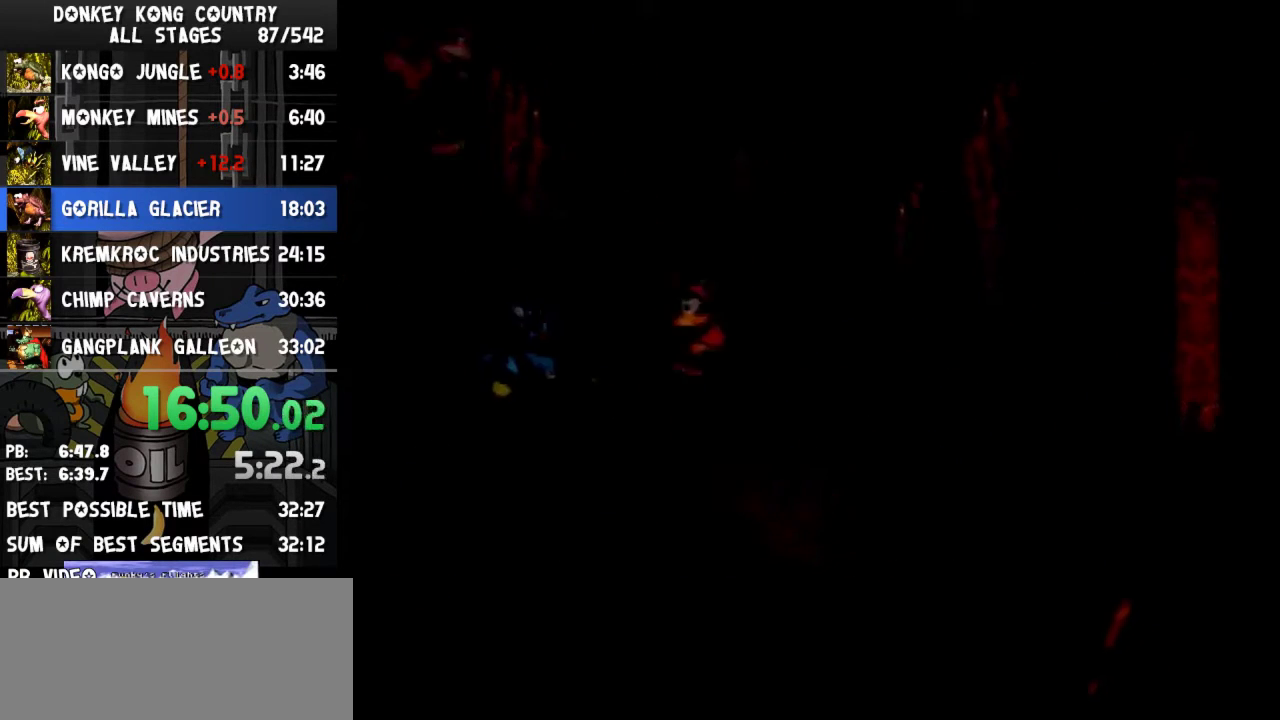
{"buttons": ["B", "Y", "DPAD_RIGHT"], "events": [[100, "Y", "up"], [167, "Y", "down"], [467, "B", "down"]]}
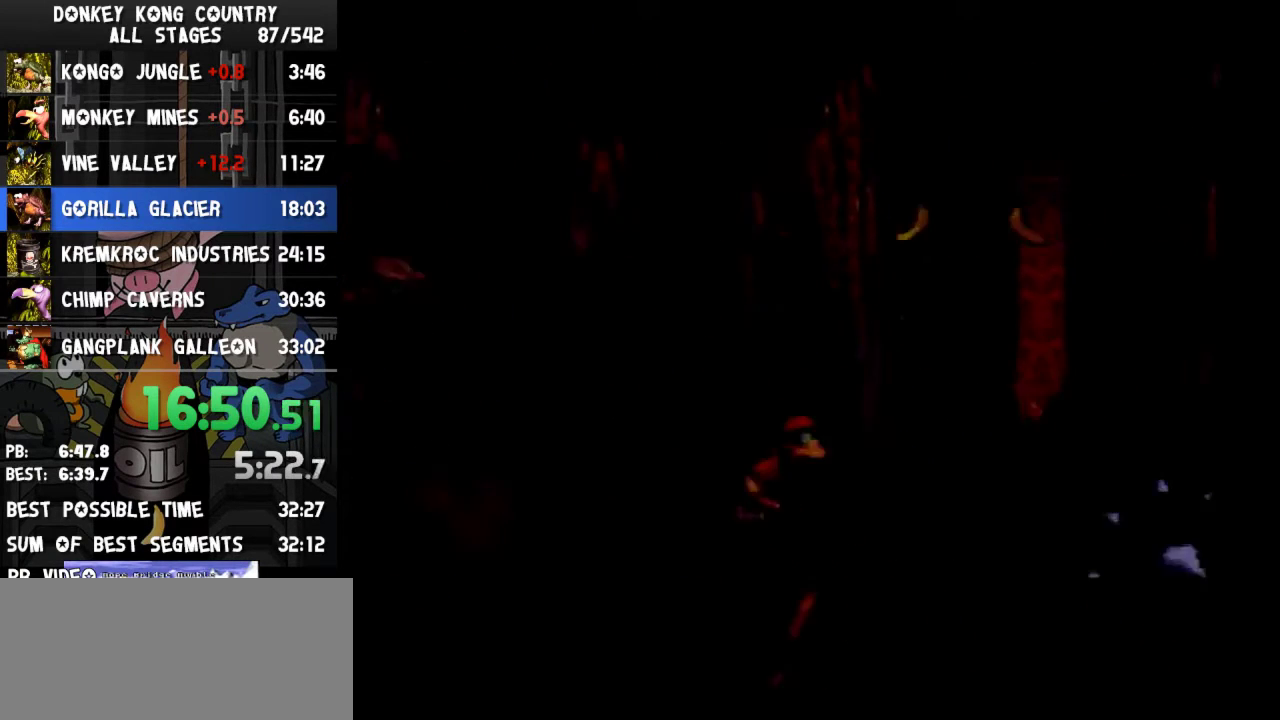
{"buttons": ["Y", "DPAD_RIGHT"], "events": [[333, "B", "up"], [400, "A", "down"], [400, "DPAD_RIGHT", "up"], [433, "A", "up"], [433, "DPAD_RIGHT", "down"]]}
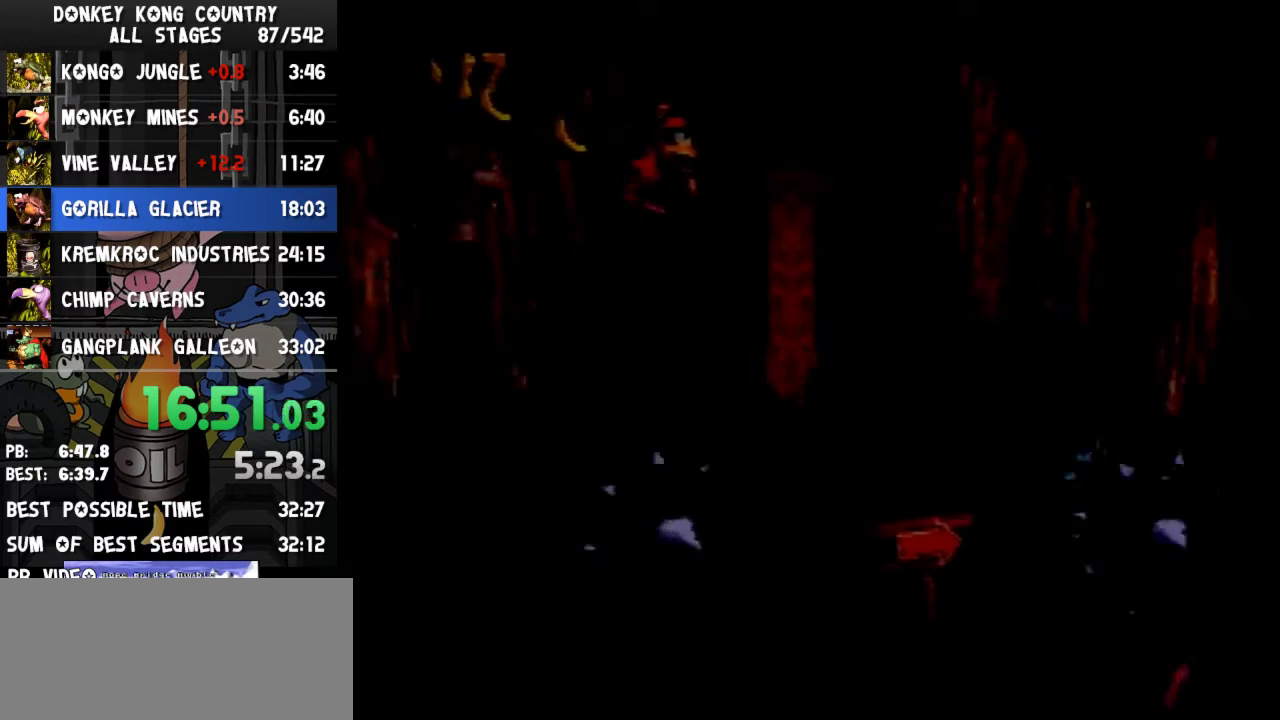
{"buttons": ["B", "Y"], "events": [[333, "B", "down"], [333, "DPAD_RIGHT", "up"]]}
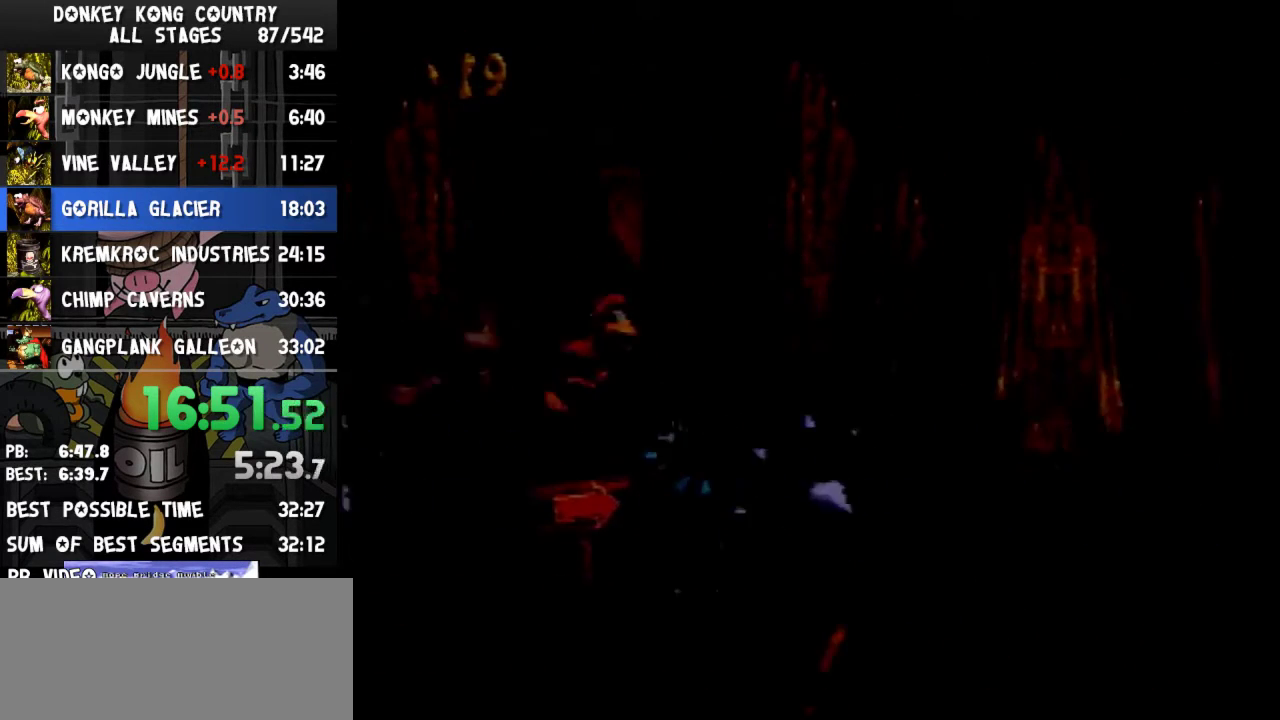
{"buttons": ["B", "Y", "DPAD_RIGHT"], "events": [[200, "DPAD_RIGHT", "down"], [300, "DPAD_RIGHT", "up"], [500, "DPAD_RIGHT", "down"]]}